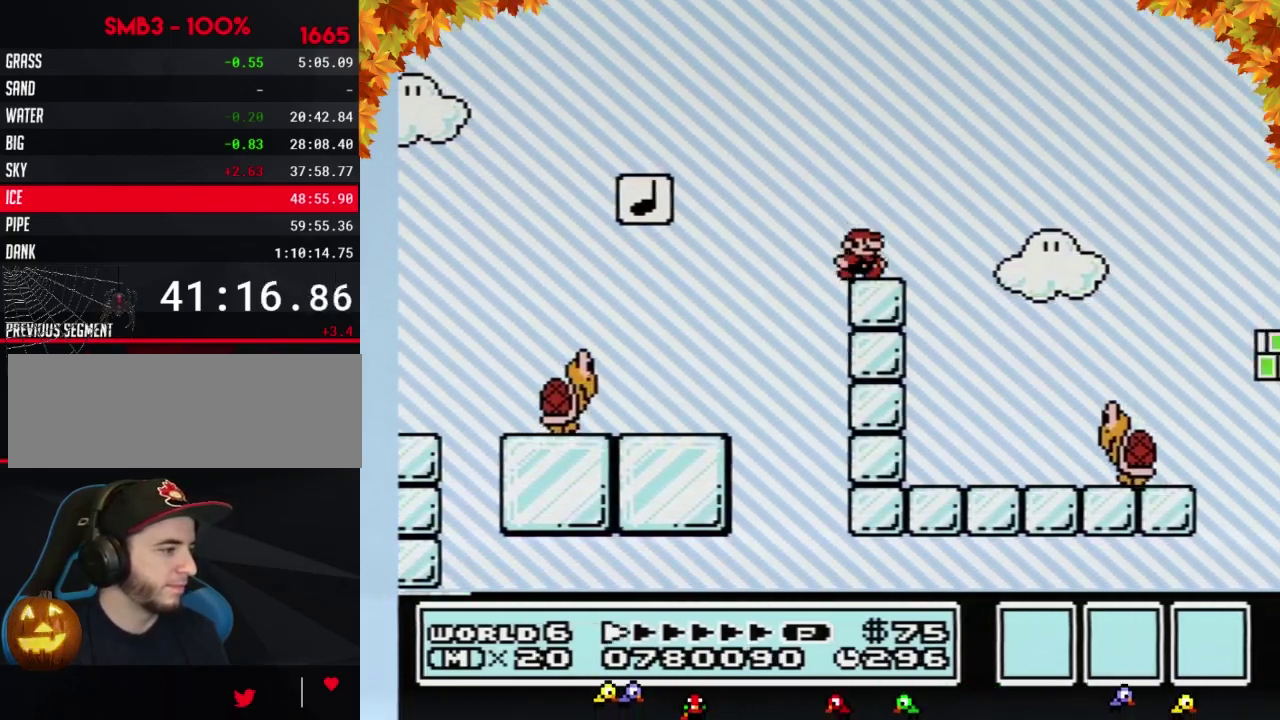
Gameplay with a controller (Nintendo layout); each line is a JSON object with the inputs held at the frame after it. "events" lists button and stick changes between this image and that frame as [ms after this image, input, new state], when the widget could be followed in between. Not read: L3 R3.
{"buttons": ["B", "DPAD_RIGHT"], "events": []}
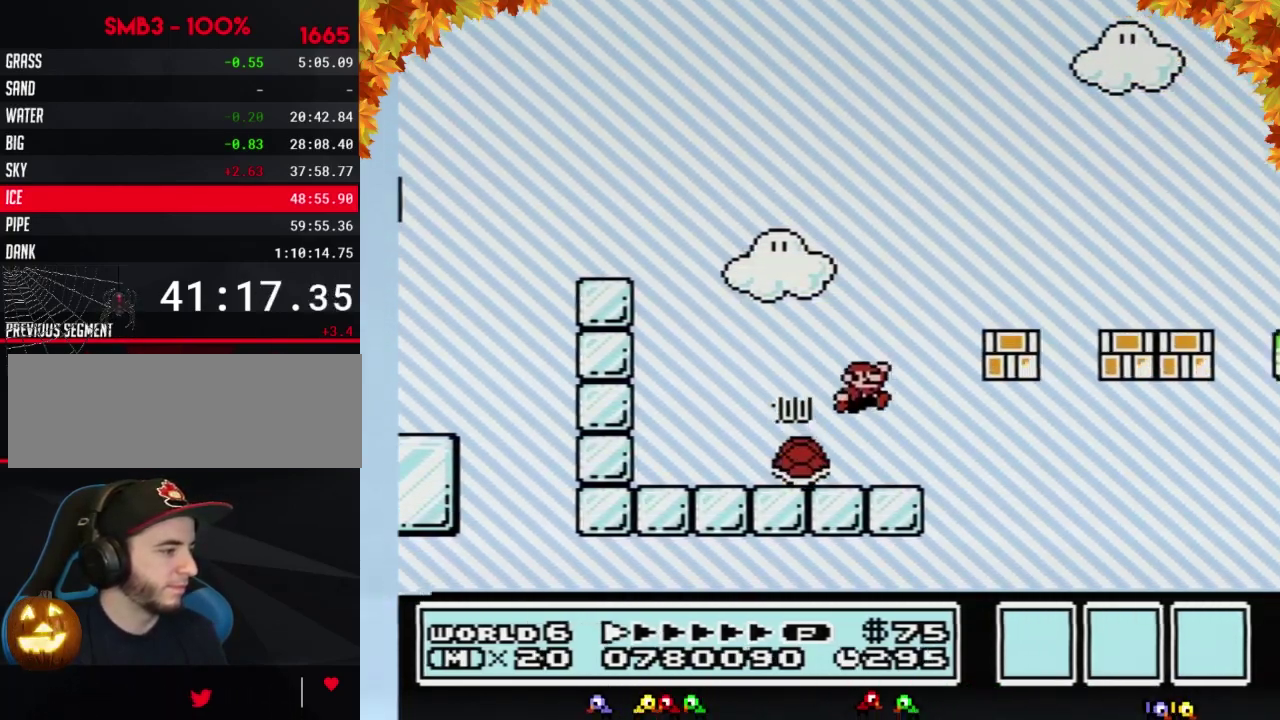
{"buttons": ["B", "DPAD_RIGHT"], "events": []}
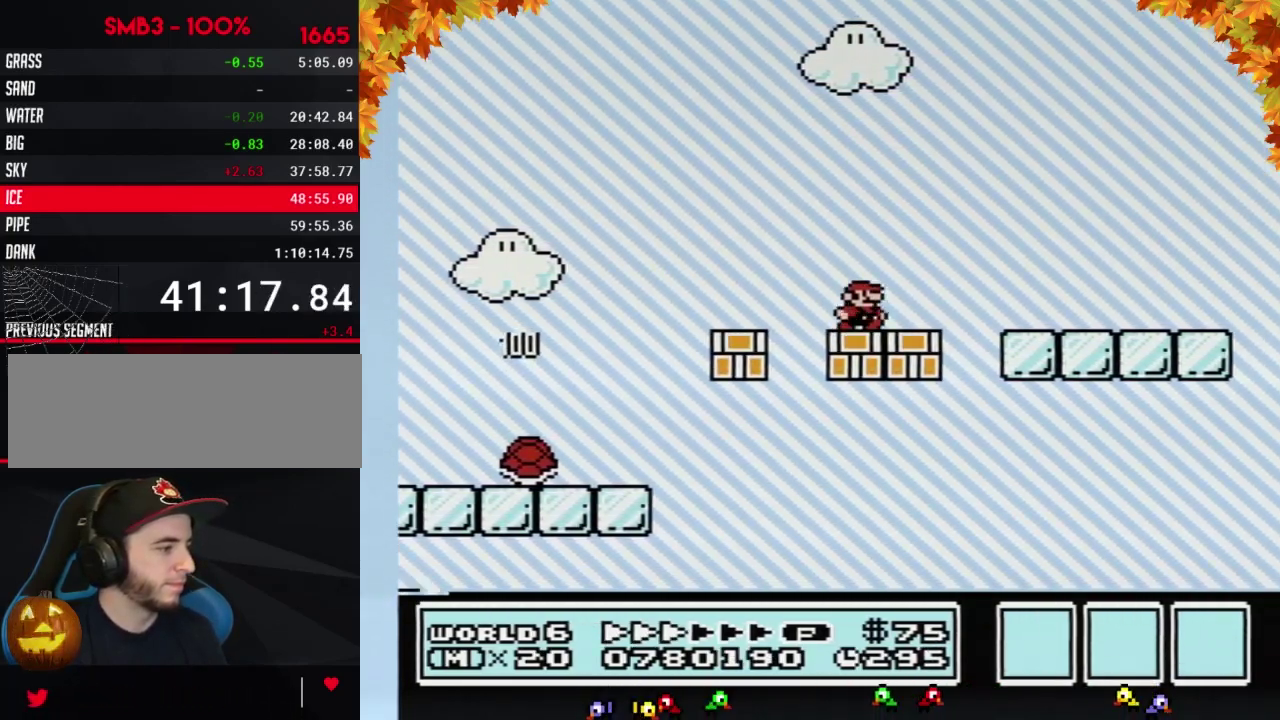
{"buttons": ["B", "DPAD_RIGHT"], "events": []}
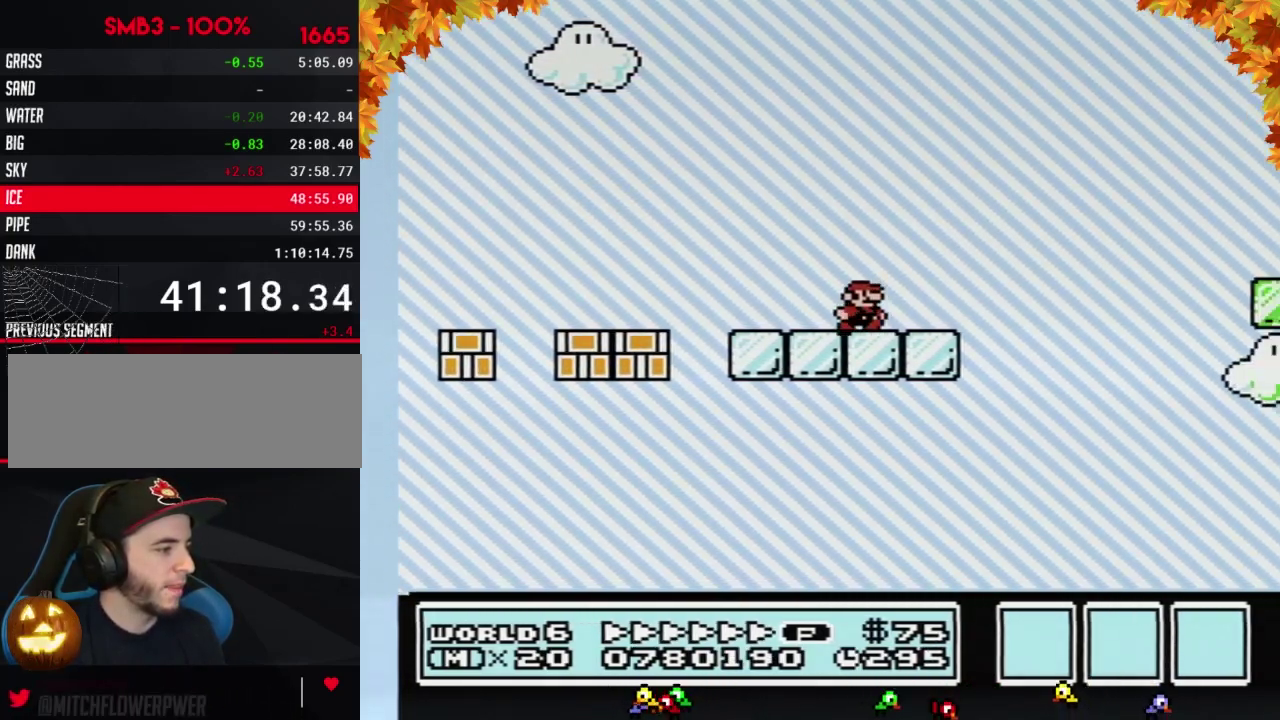
{"buttons": ["B", "DPAD_RIGHT"], "events": [[300, "A", "down"], [383, "A", "up"]]}
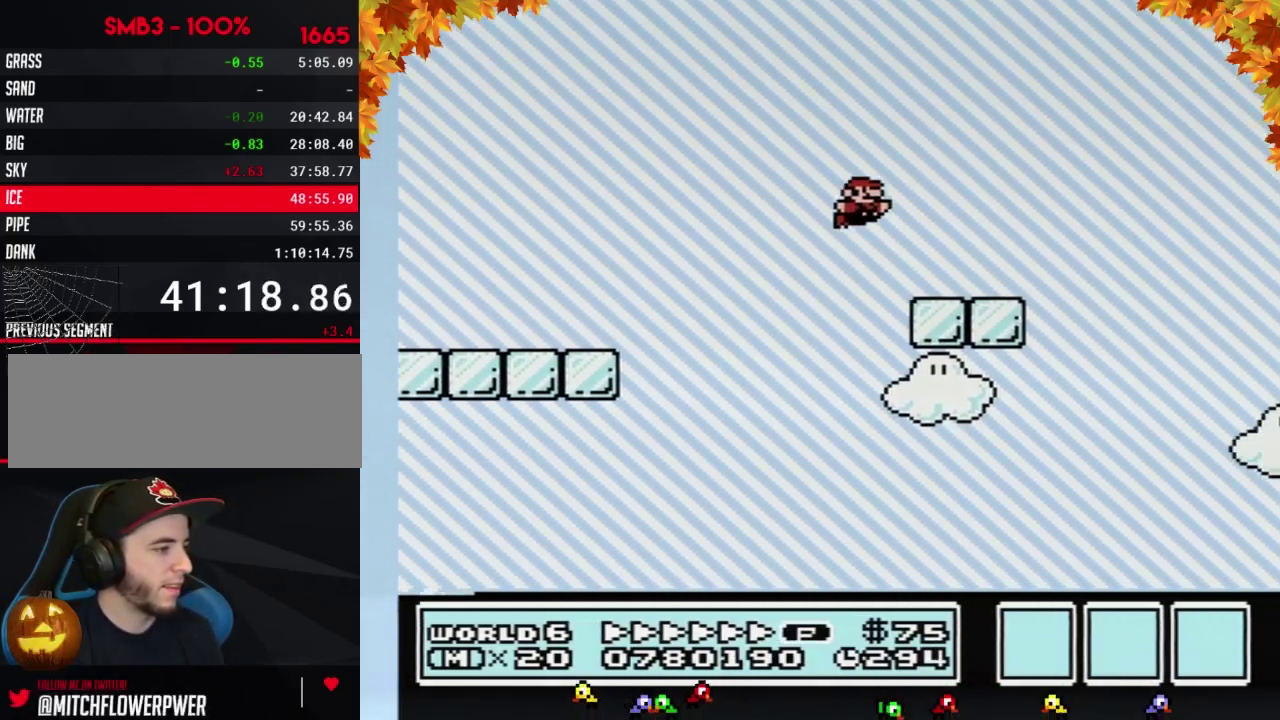
{"buttons": ["B", "DPAD_RIGHT"], "events": [[317, "A", "down"], [383, "A", "up"]]}
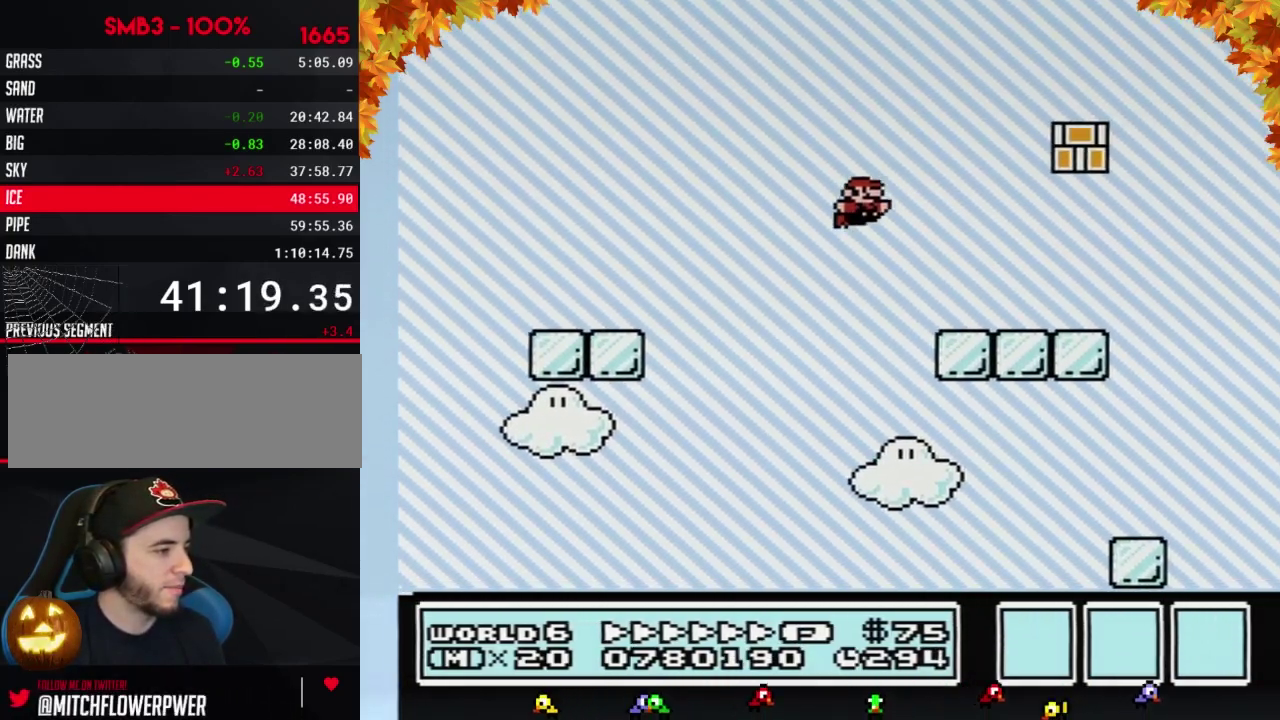
{"buttons": ["A", "B", "DPAD_RIGHT"], "events": [[383, "A", "down"]]}
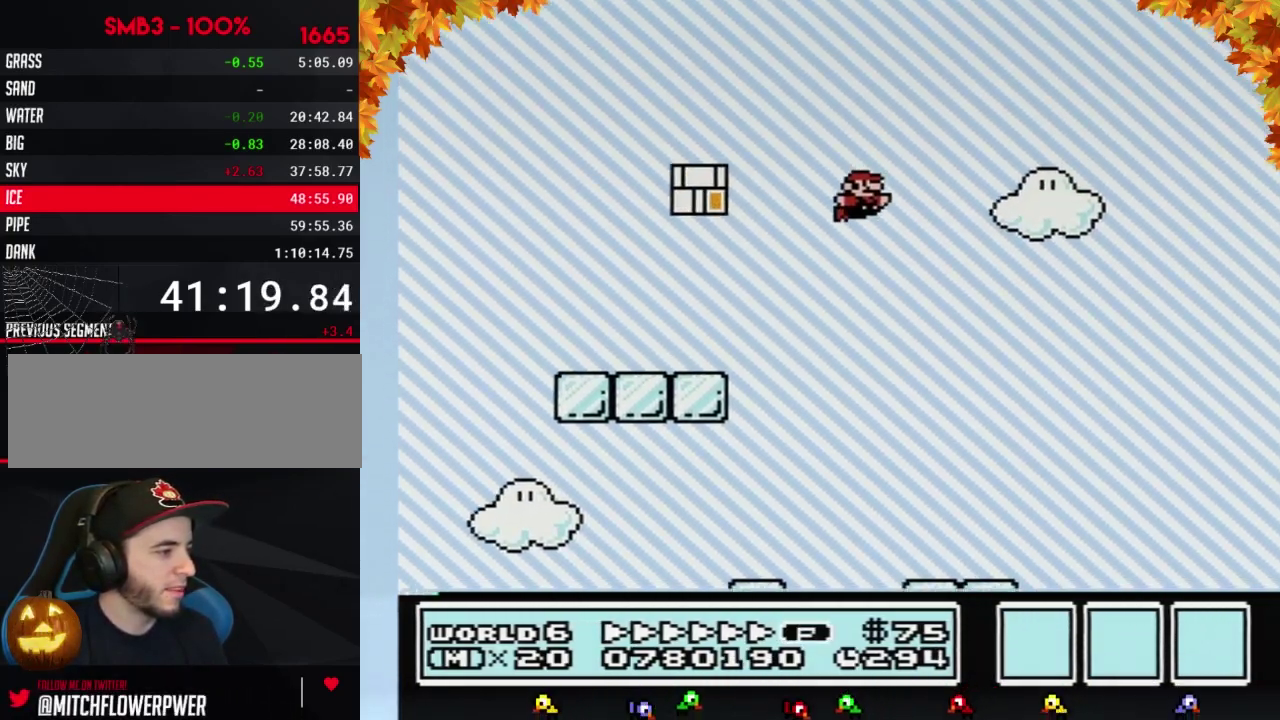
{"buttons": ["B", "DPAD_RIGHT"], "events": [[200, "A", "up"]]}
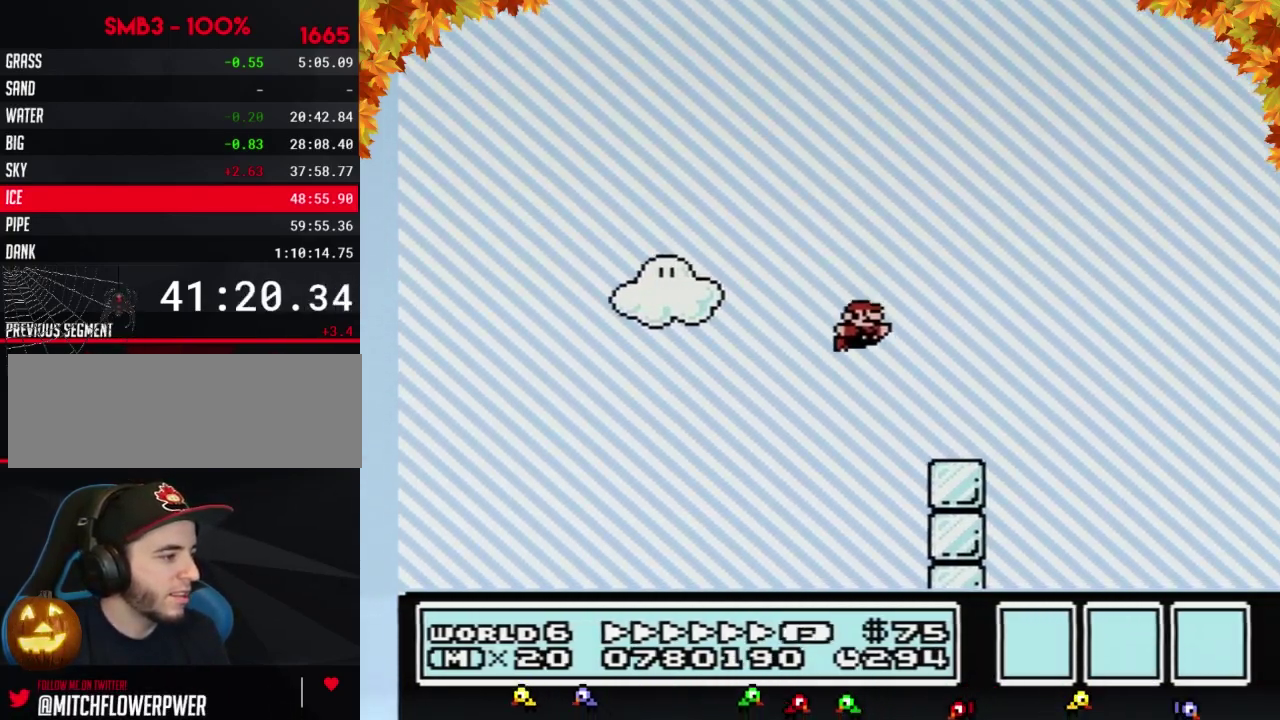
{"buttons": ["B", "DPAD_RIGHT"], "events": [[283, "A", "down"], [350, "A", "up"]]}
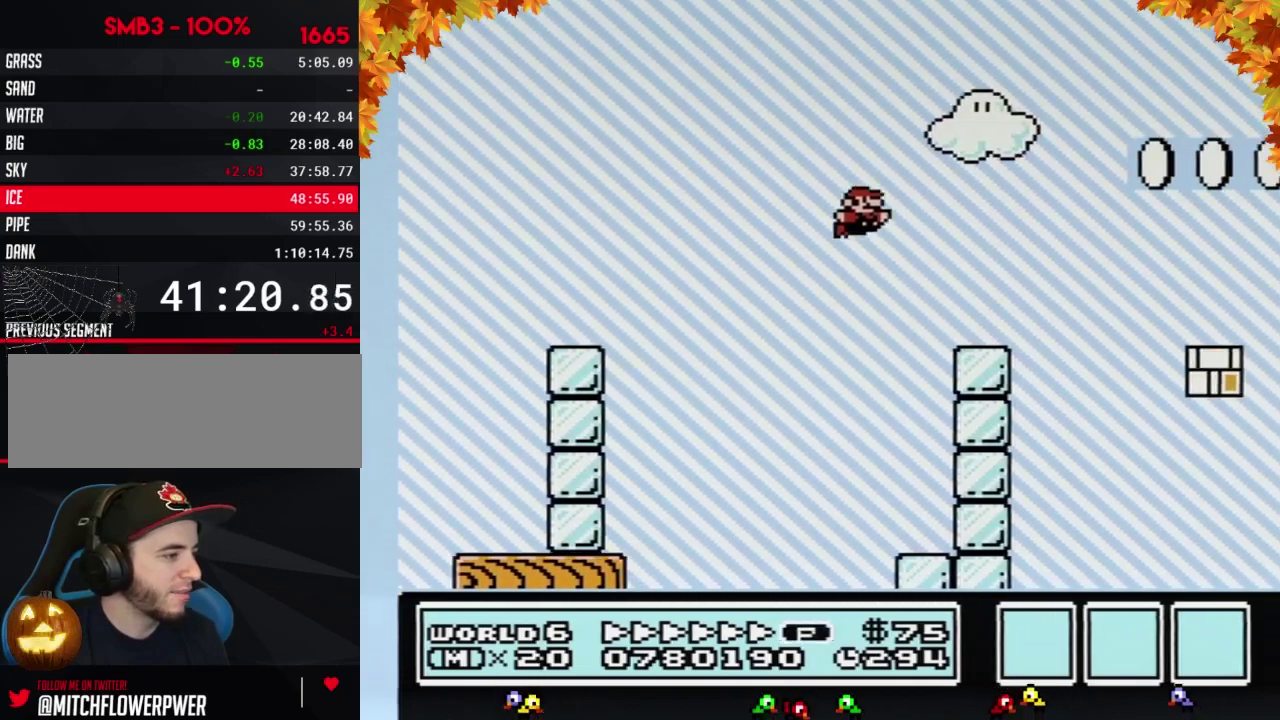
{"buttons": ["A", "B", "DPAD_RIGHT"], "events": [[317, "A", "down"]]}
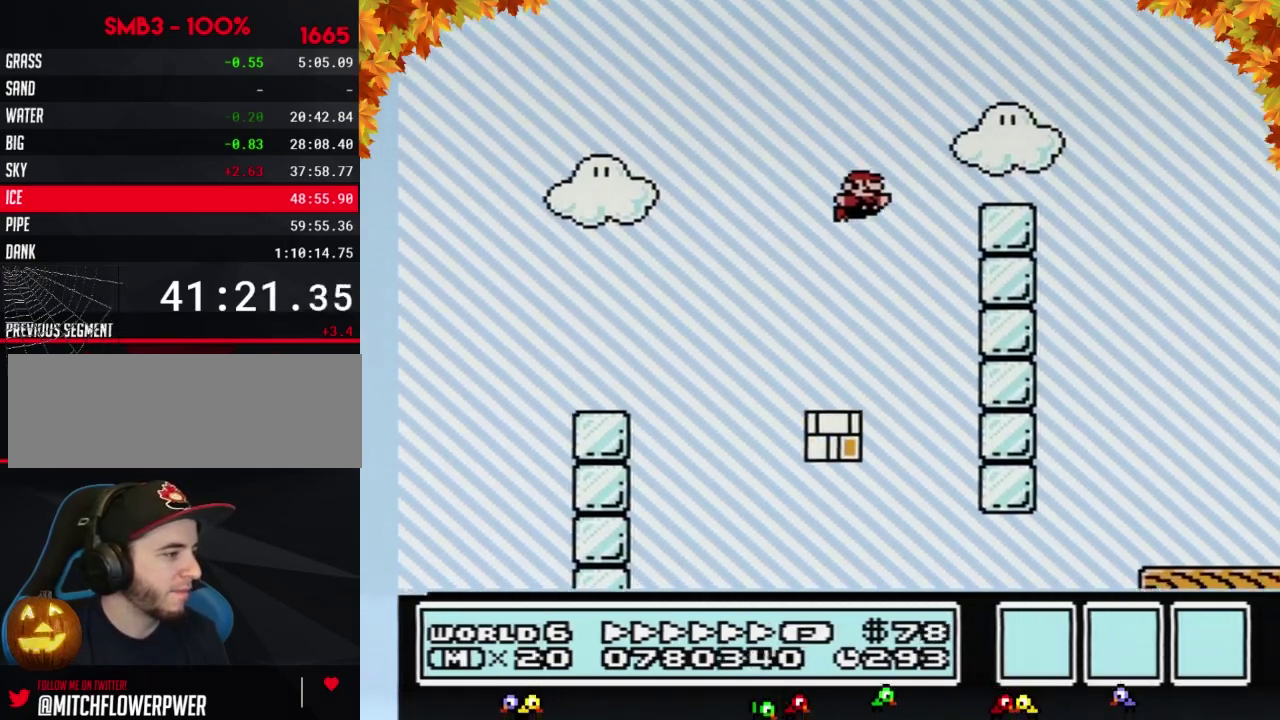
{"buttons": ["A", "B", "DPAD_RIGHT"], "events": [[100, "A", "up"], [133, "DPAD_LEFT", "down"], [133, "DPAD_RIGHT", "up"], [250, "DPAD_LEFT", "up"], [283, "DPAD_RIGHT", "down"], [383, "A", "down"]]}
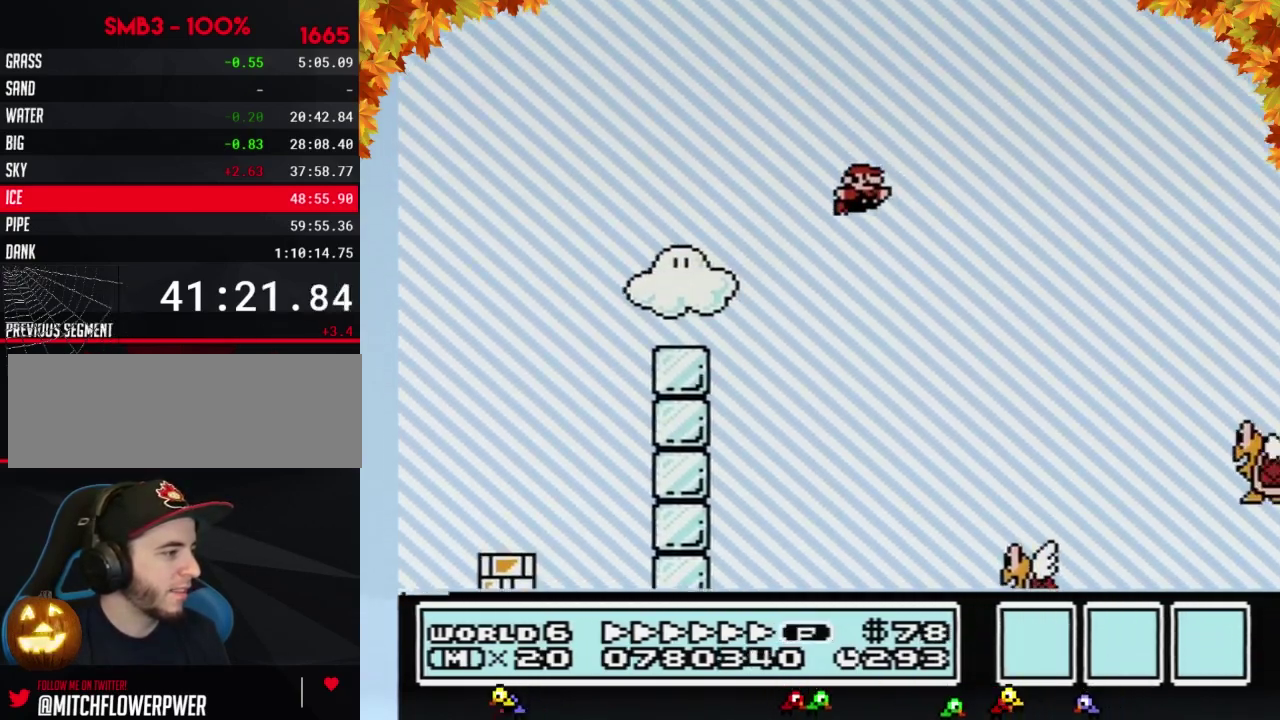
{"buttons": ["B", "DPAD_RIGHT"], "events": [[200, "A", "up"]]}
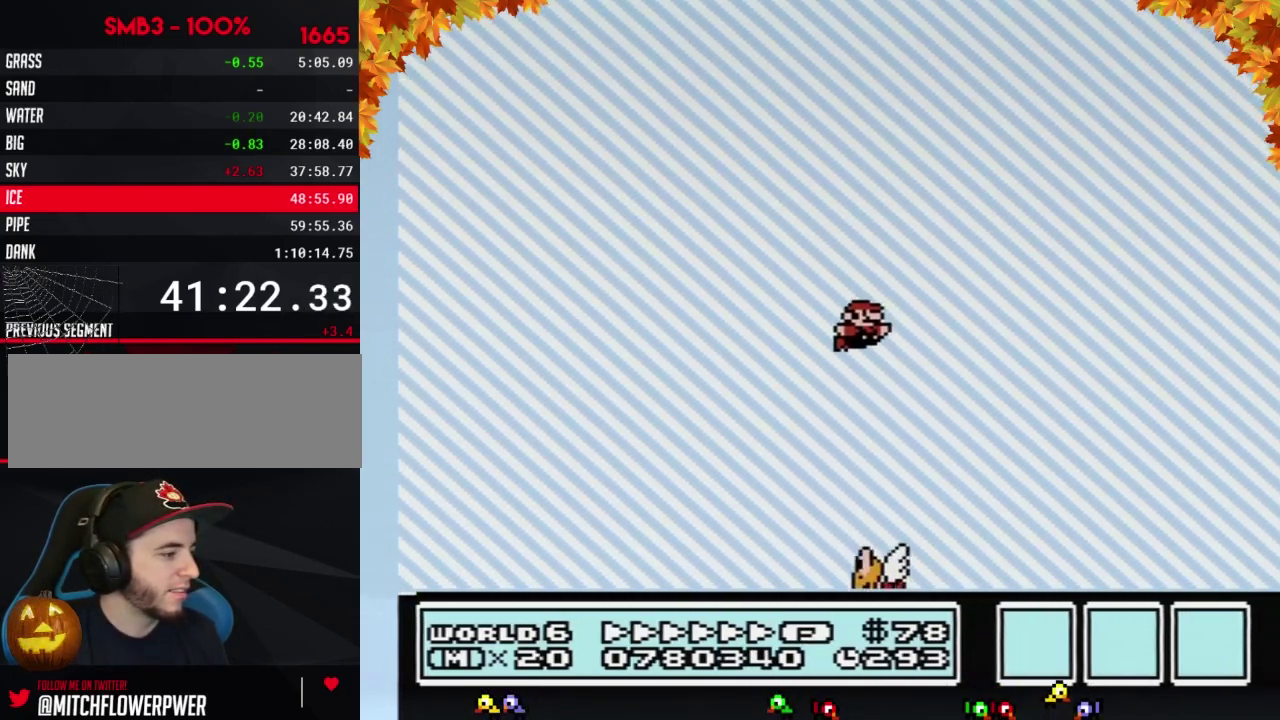
{"buttons": ["B", "DPAD_RIGHT"], "events": []}
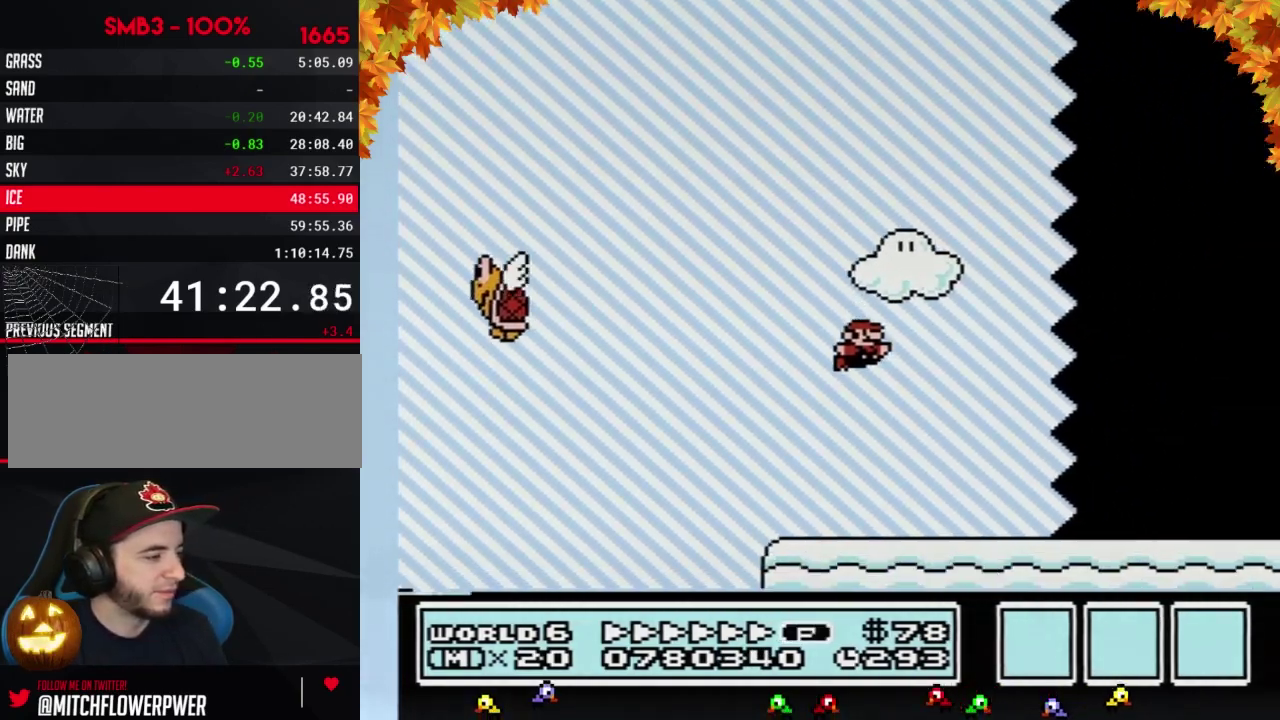
{"buttons": ["B", "DPAD_RIGHT"], "events": []}
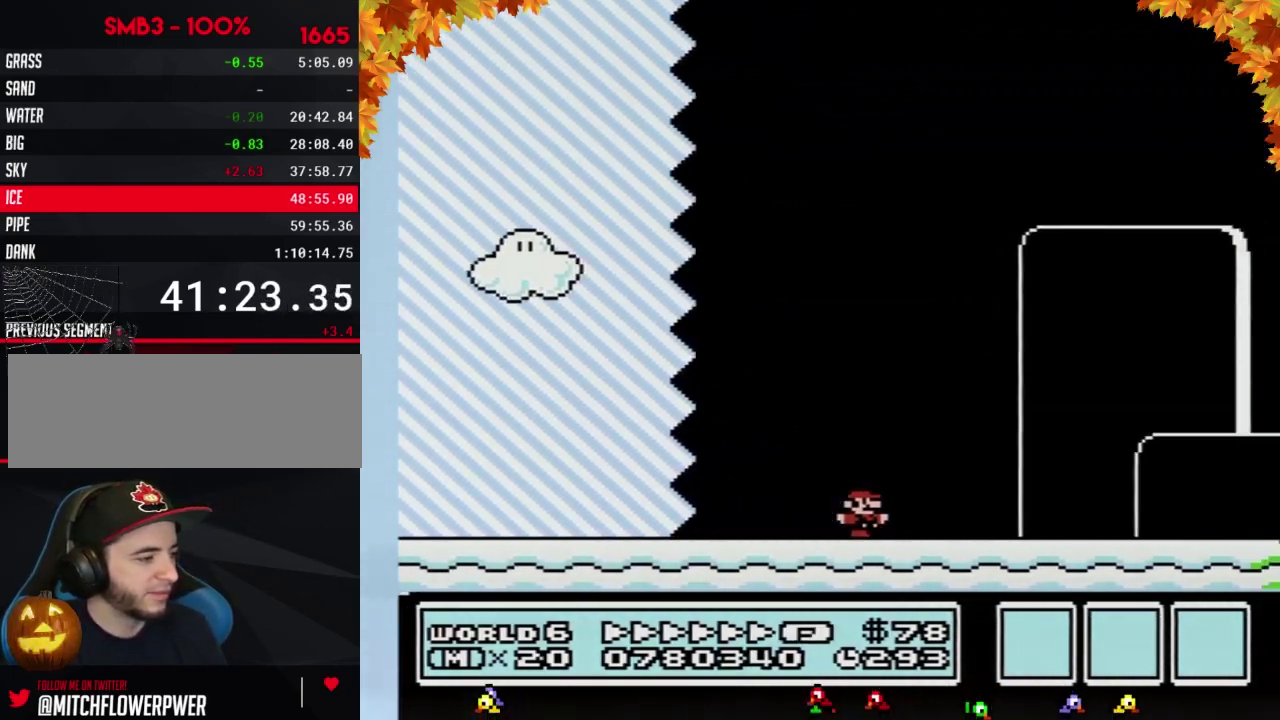
{"buttons": ["A", "B", "DPAD_RIGHT"], "events": [[450, "A", "down"]]}
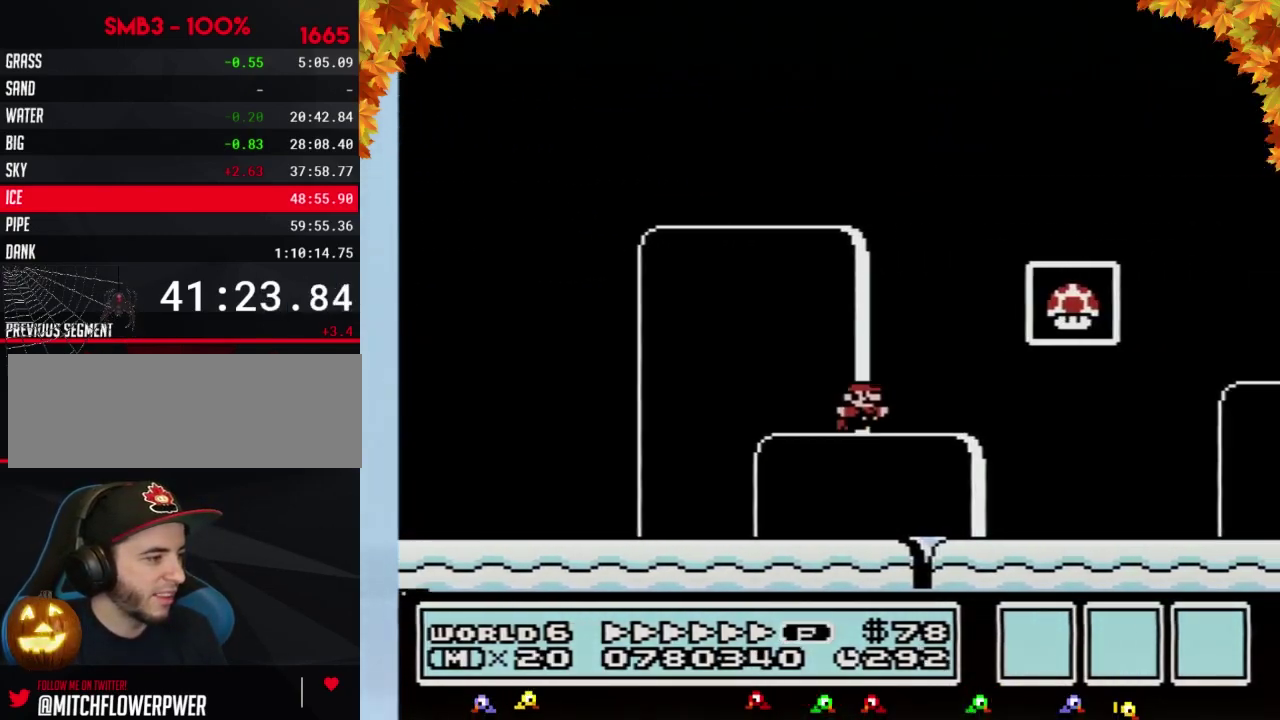
{"buttons": [], "events": [[200, "A", "up"], [267, "B", "up"], [267, "DPAD_RIGHT", "up"]]}